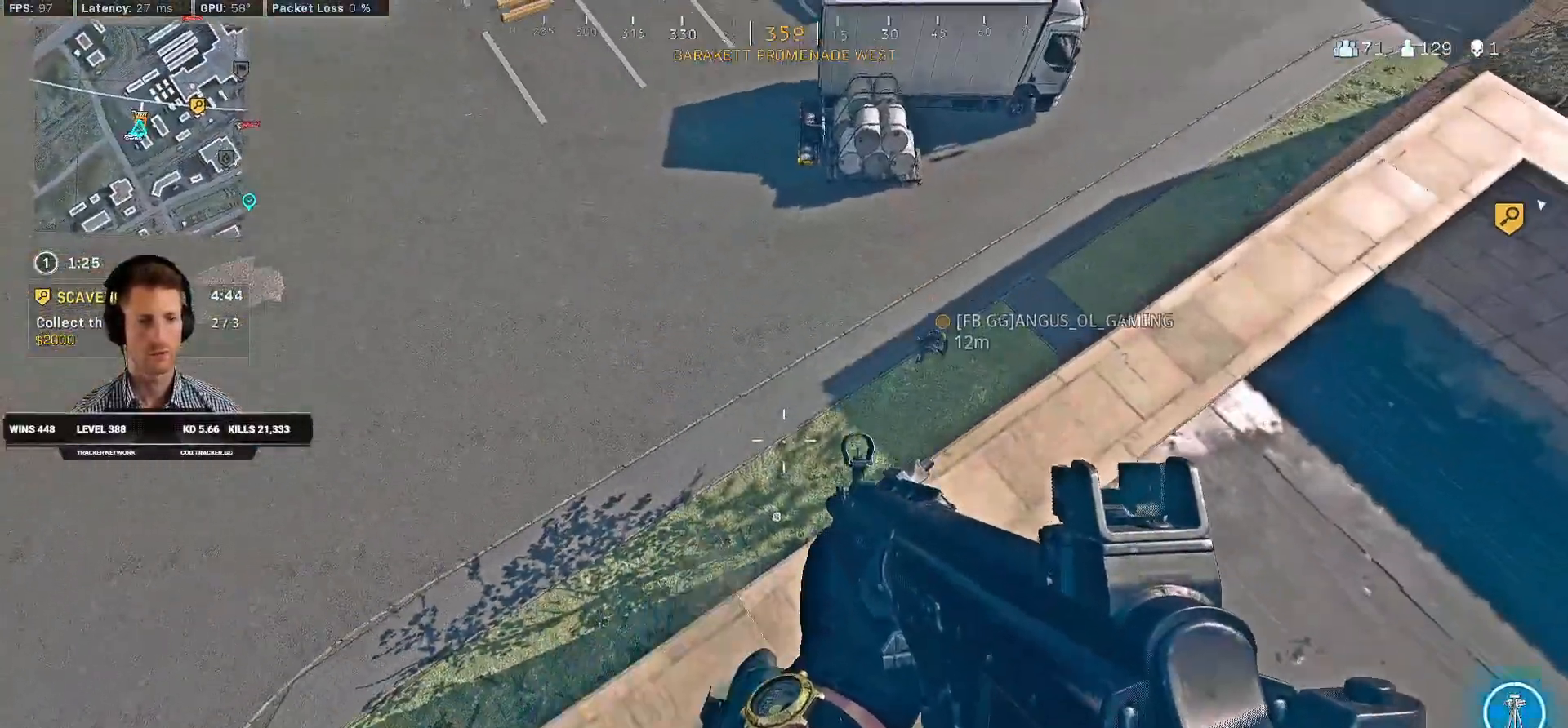
Gameplay with keyboard and mouse; each line is a JSON object with the keys and mouse buttons held at the frame after it. "events" lists presses ("down") and releases ("up") of "1", "2", "3", "4", "a", "alt", "b", "c", "caps_lock", "ctrl", "d", "e", "f", "g", "q", "r", "s", "shift", "space", "t", "v", "w", "x", "z", "mouse_left", "mouse_wheel", "mouse_right", "mouse_mb4" and "mouse_mb5" between this image and that frame as [ms after this image, input, new state], when the widget could be followed in between. "mouse_left", "mouse_wheel", "mouse_right", "mouse_mb4", "mouse_mb5" = the "left", "wheel", "right", "mb4", "mb5" buttons of the "mouse" list. No other keys are recorded. "wheel" means that the mouse wheel is clicked or scrolled. Mouse movement is not recorded. Not read: 5 tab.
{"keys": [], "mouse": [], "events": []}
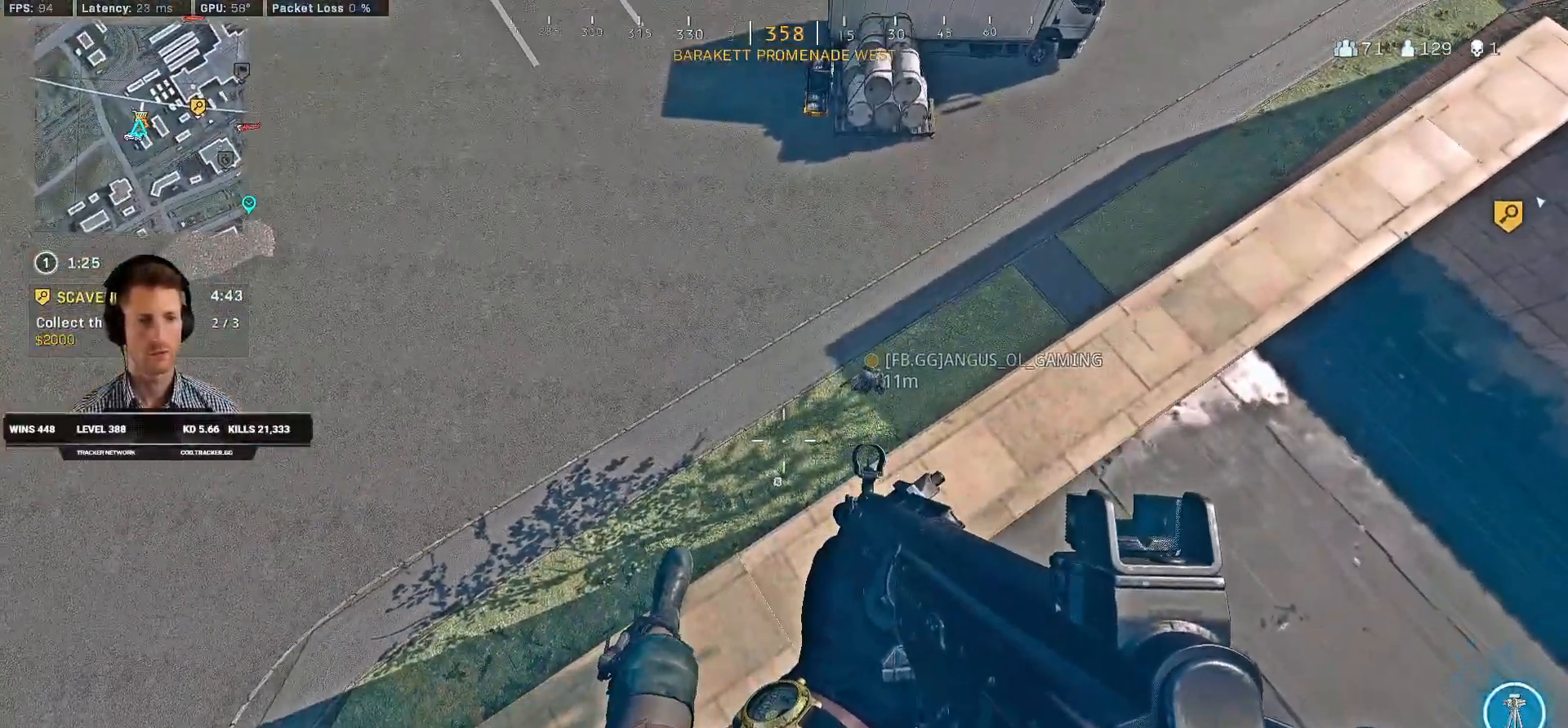
{"keys": ["d", "w"], "mouse": [], "events": [[183, "d", "down"], [400, "w", "down"]]}
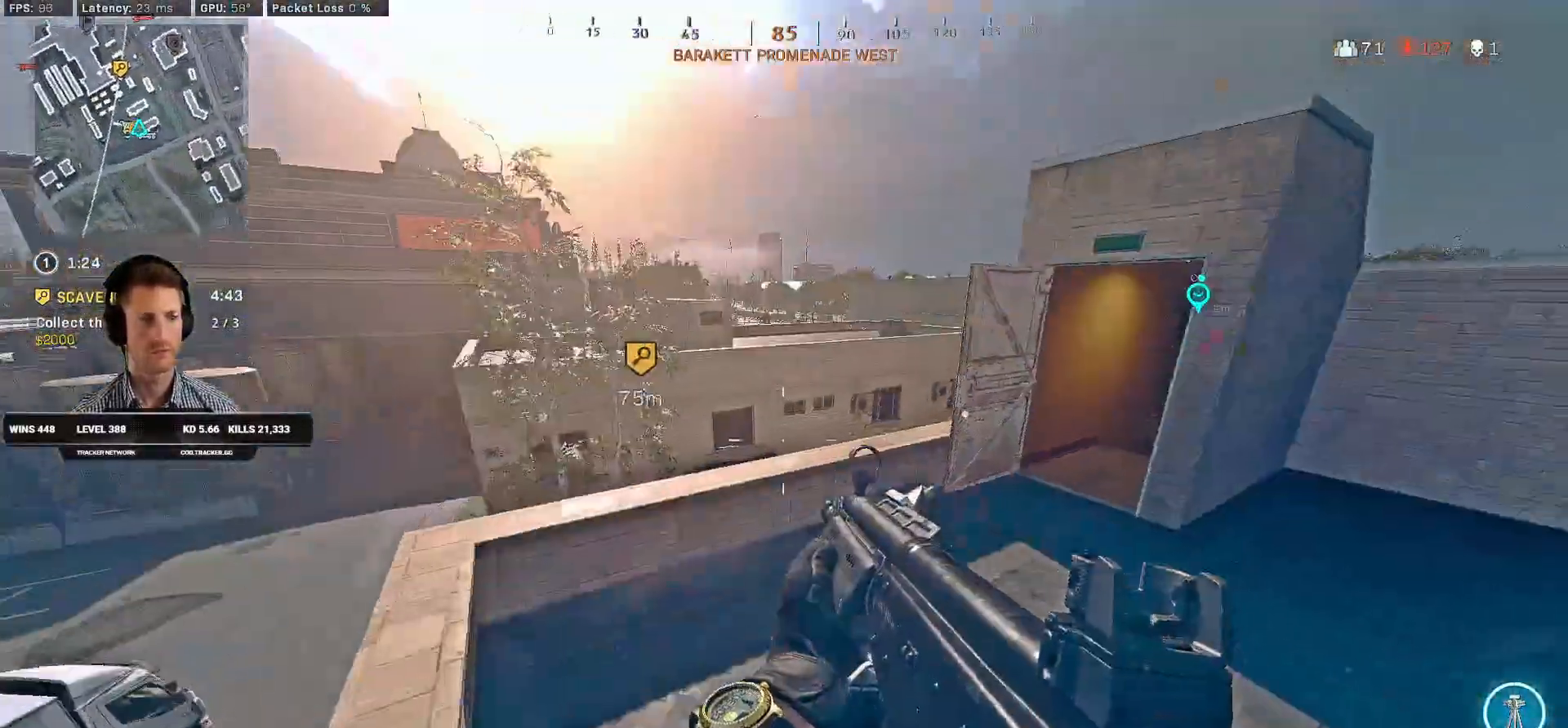
{"keys": ["d", "w"], "mouse": [], "events": [[216, "w", "up"], [466, "w", "down"]]}
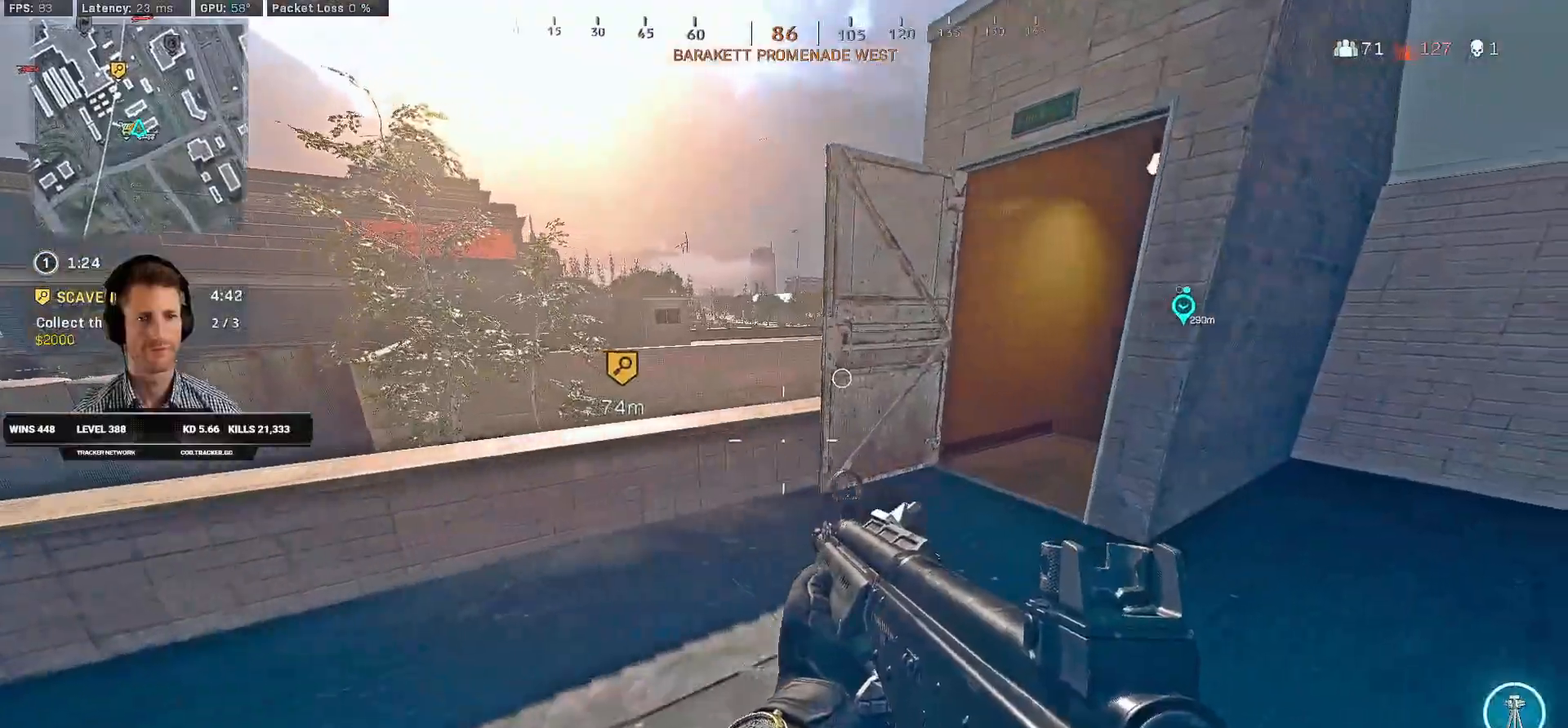
{"keys": ["c", "shift", "w"], "mouse": [], "events": [[83, "shift", "down"], [366, "d", "up"], [483, "c", "down"]]}
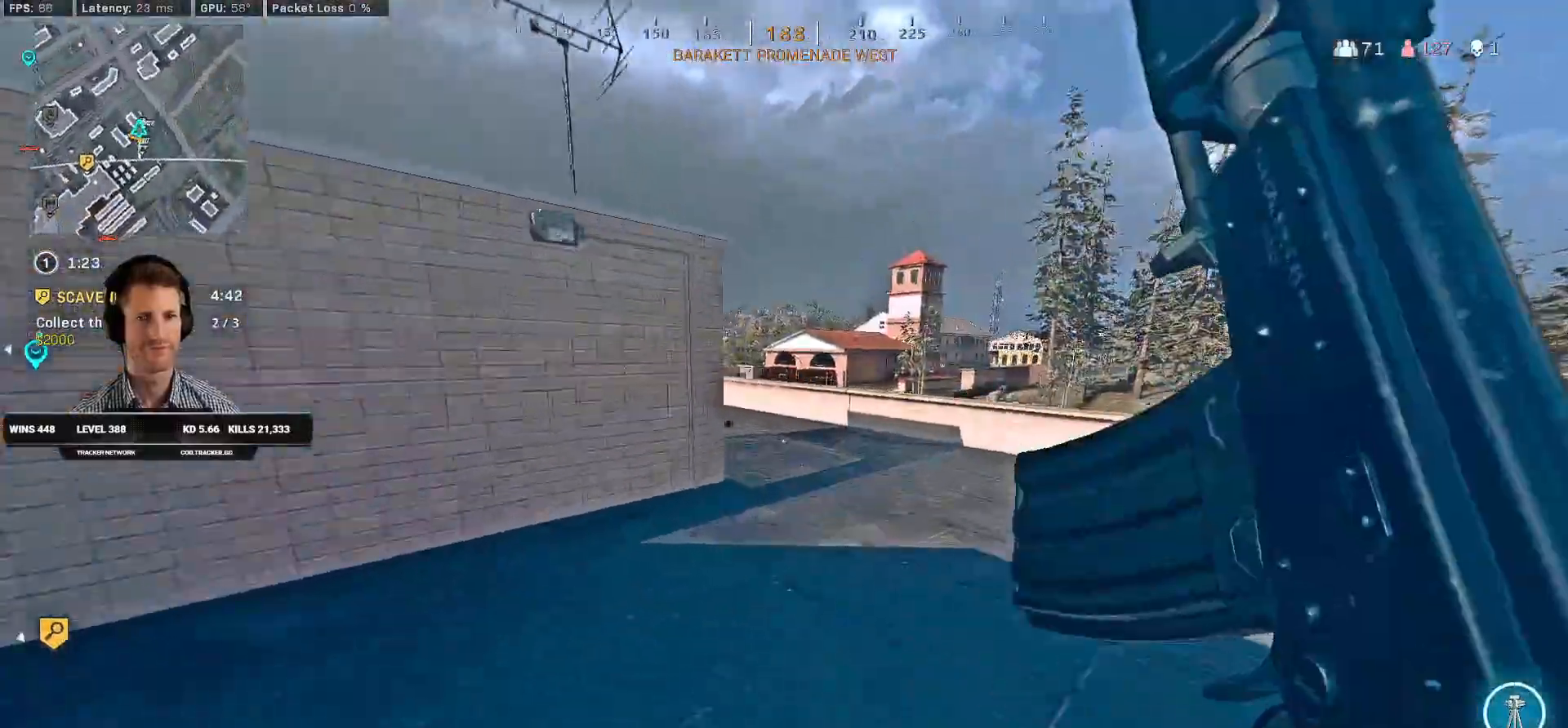
{"keys": ["shift", "w"], "mouse": [], "events": [[66, "c", "up"], [83, "shift", "up"], [133, "c", "down"], [216, "space", "down"], [233, "c", "up"], [266, "shift", "down"], [316, "space", "up"]]}
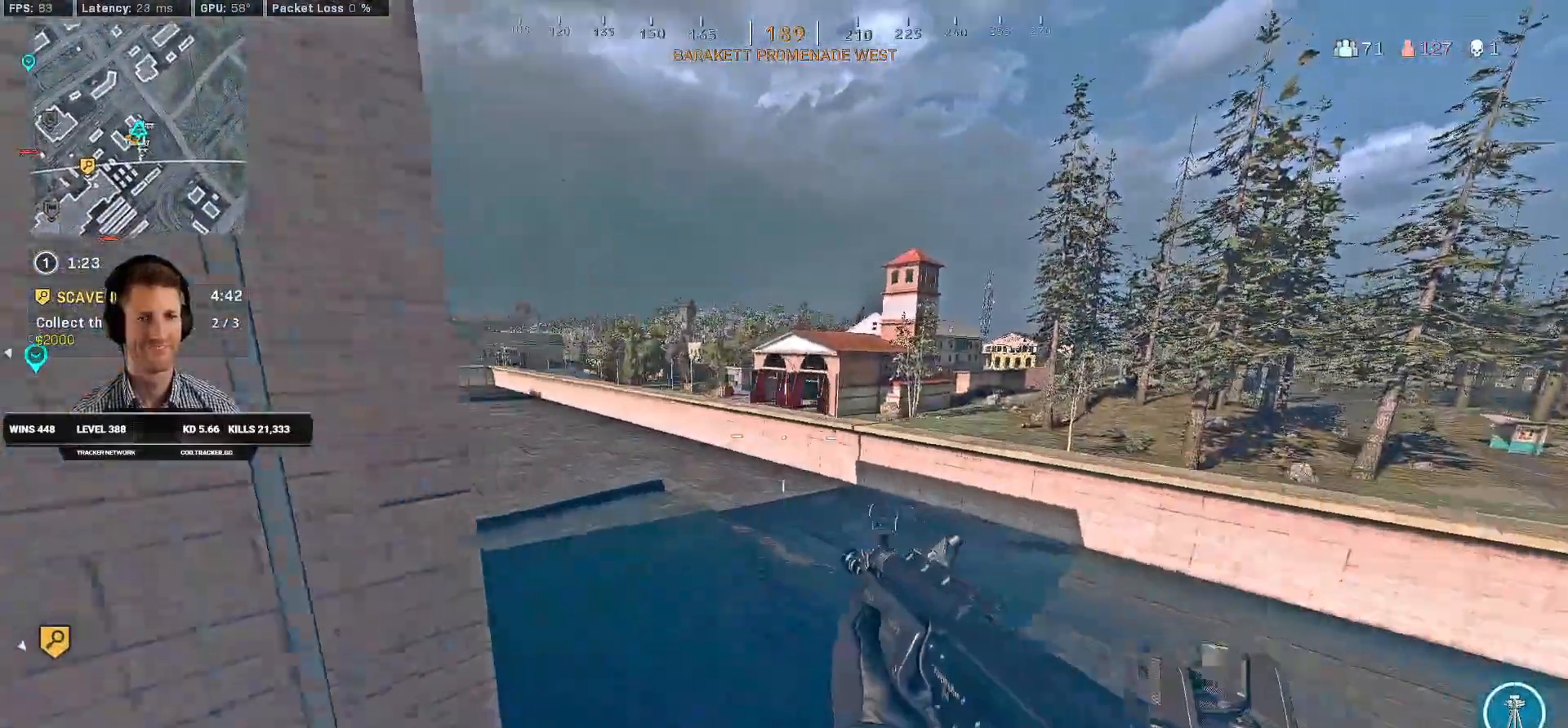
{"keys": ["shift", "w"], "mouse": [], "events": [[16, "e", "down"], [116, "e", "up"], [133, "a", "down"], [366, "a", "up"]]}
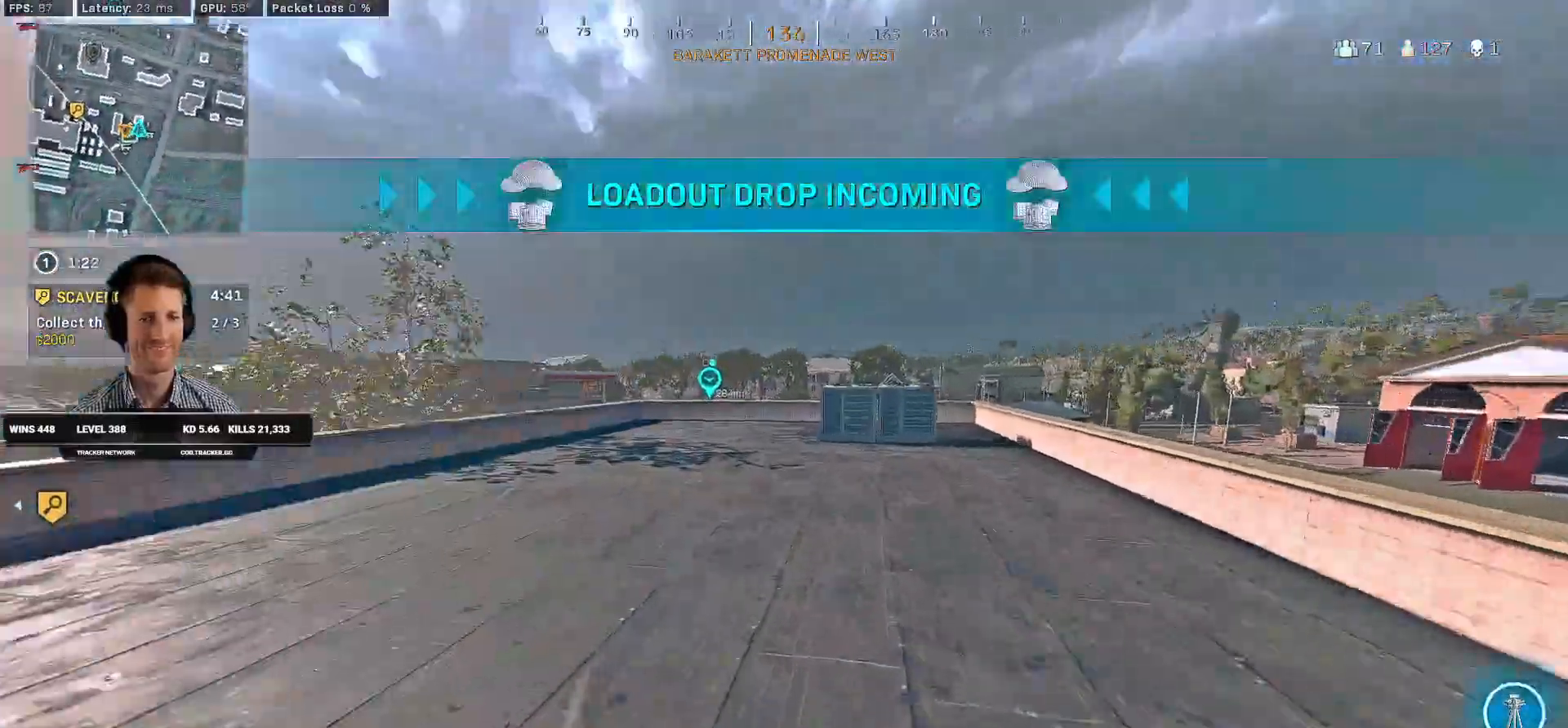
{"keys": ["a", "shift", "w"], "mouse": [], "events": [[66, "a", "down"]]}
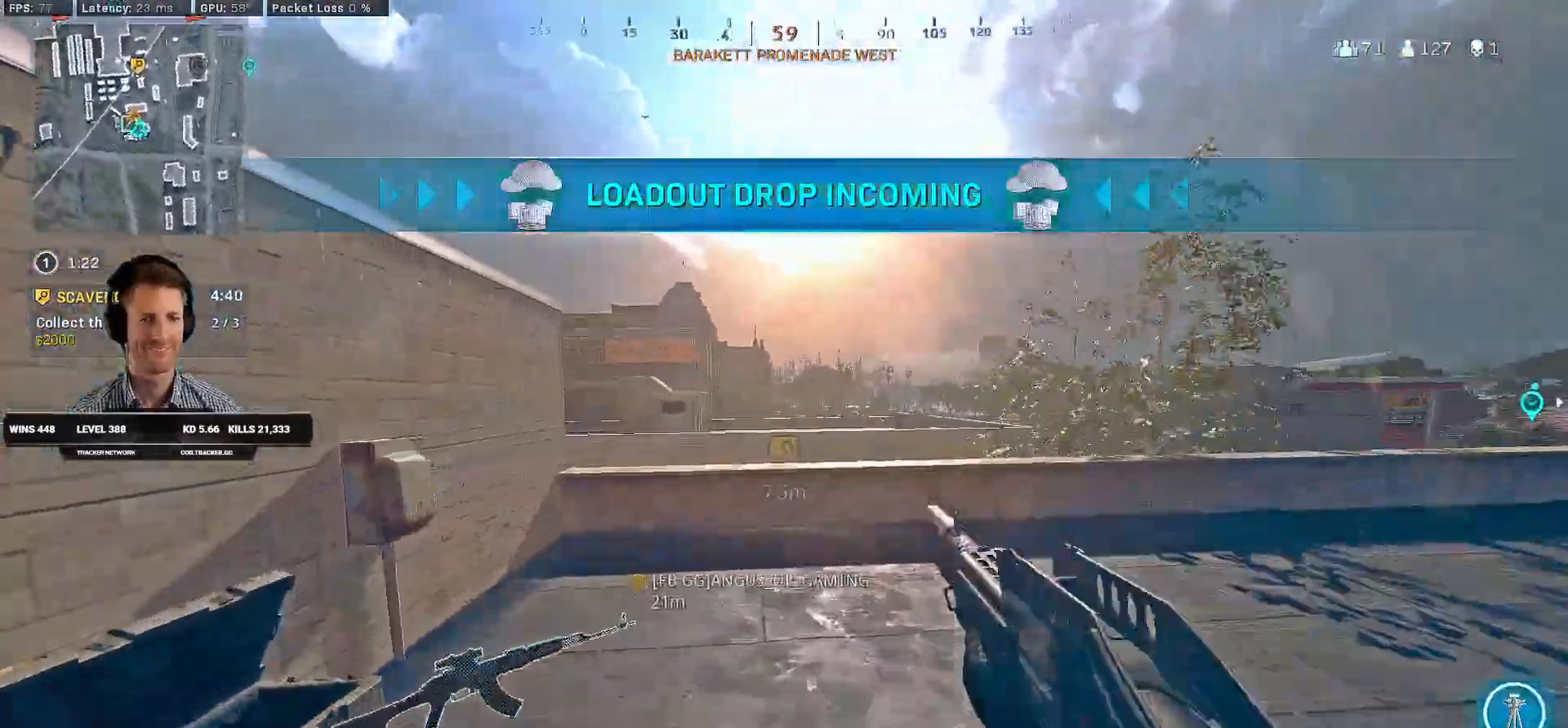
{"keys": ["s"], "mouse": [], "events": [[66, "shift", "up"], [66, "w", "up"], [83, "a", "up"], [183, "s", "down"]]}
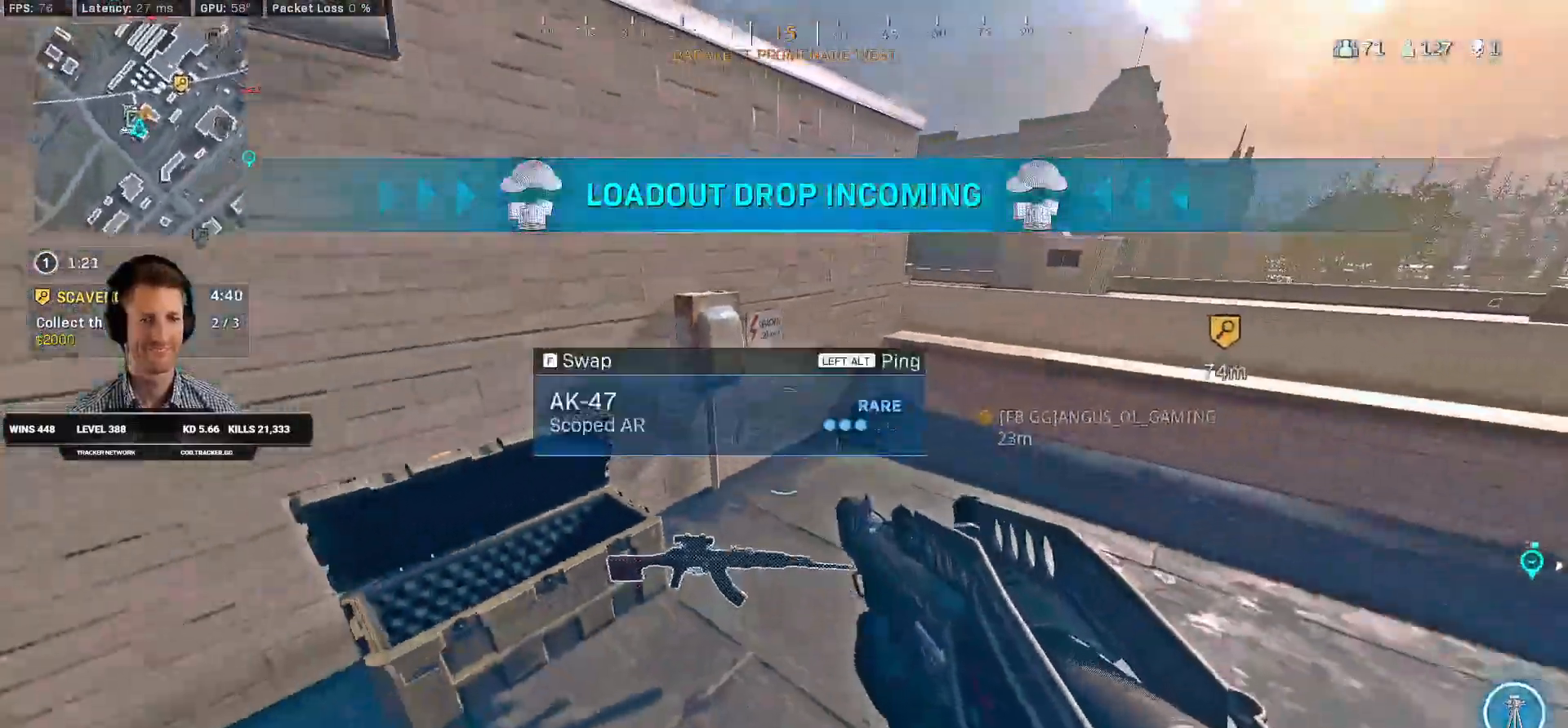
{"keys": ["shift", "w"], "mouse": ["left"], "events": [[33, "a", "down"], [100, "s", "up"], [233, "w", "down"], [350, "r", "down"], [383, "shift", "down"], [400, "mouse_left", "down"], [416, "a", "up"], [450, "r", "up"]]}
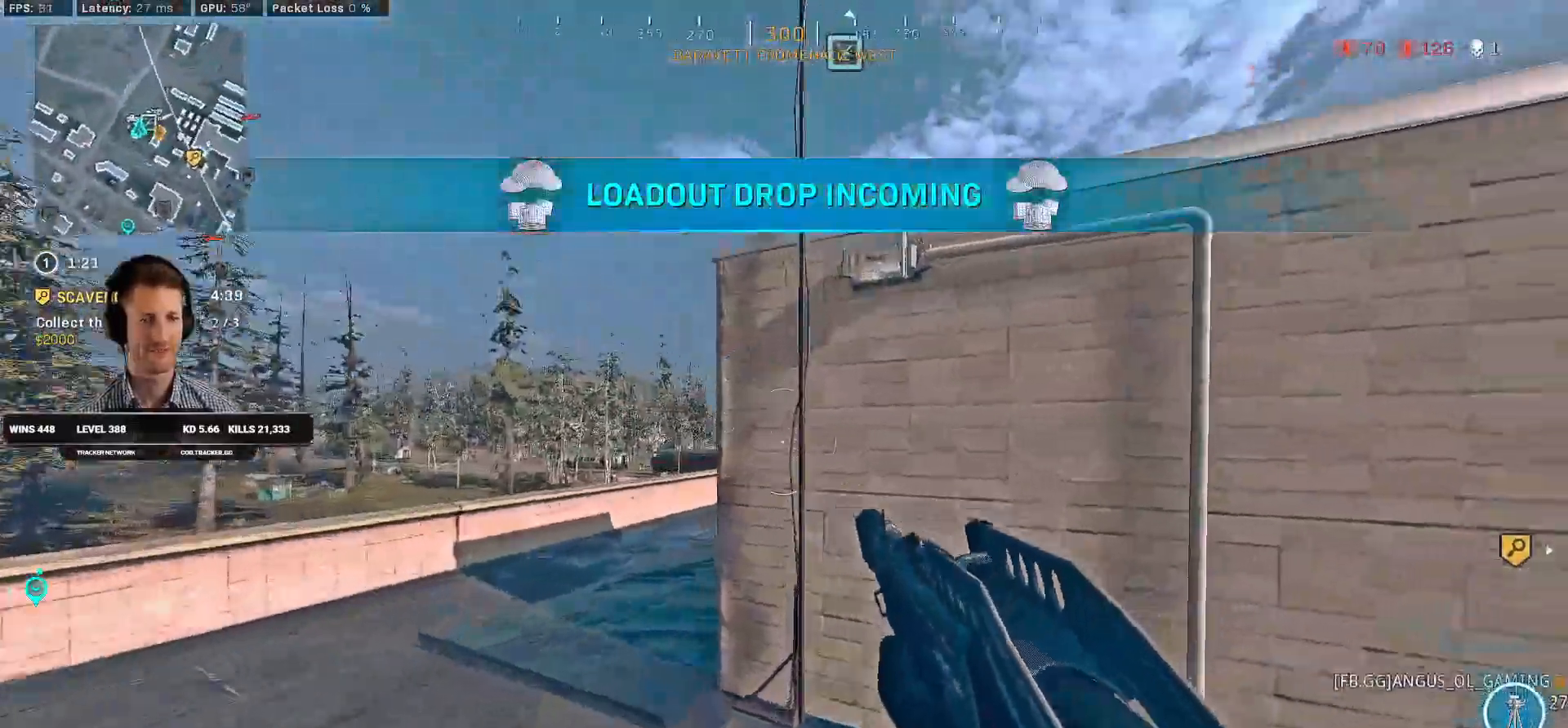
{"keys": ["shift", "w"], "mouse": [], "events": [[116, "a", "down"], [133, "mouse_left", "up"], [233, "e", "down"], [350, "e", "up"], [416, "a", "up"]]}
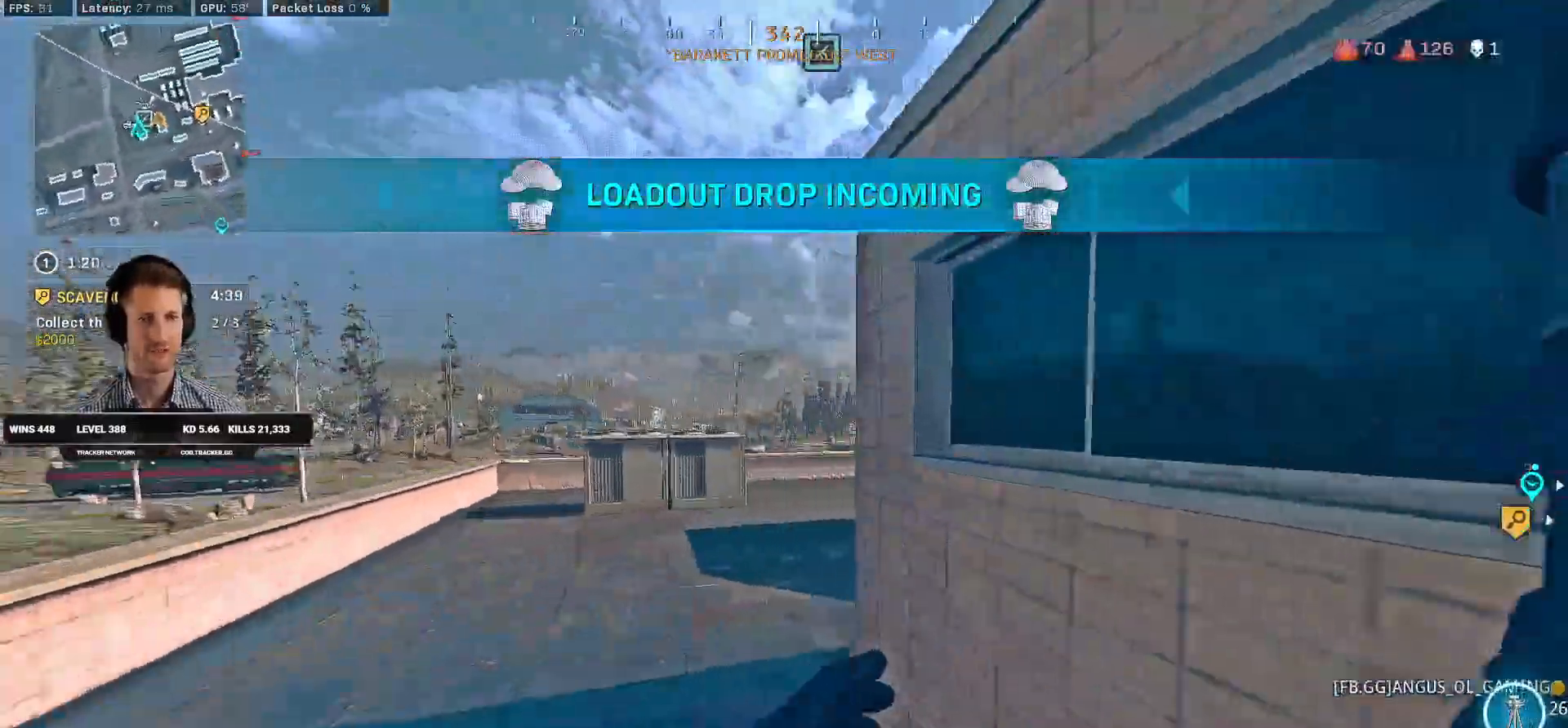
{"keys": ["r", "shift", "w"], "mouse": [], "events": [[100, "r", "down"], [183, "r", "up"], [283, "r", "down"], [350, "r", "up"], [433, "r", "down"]]}
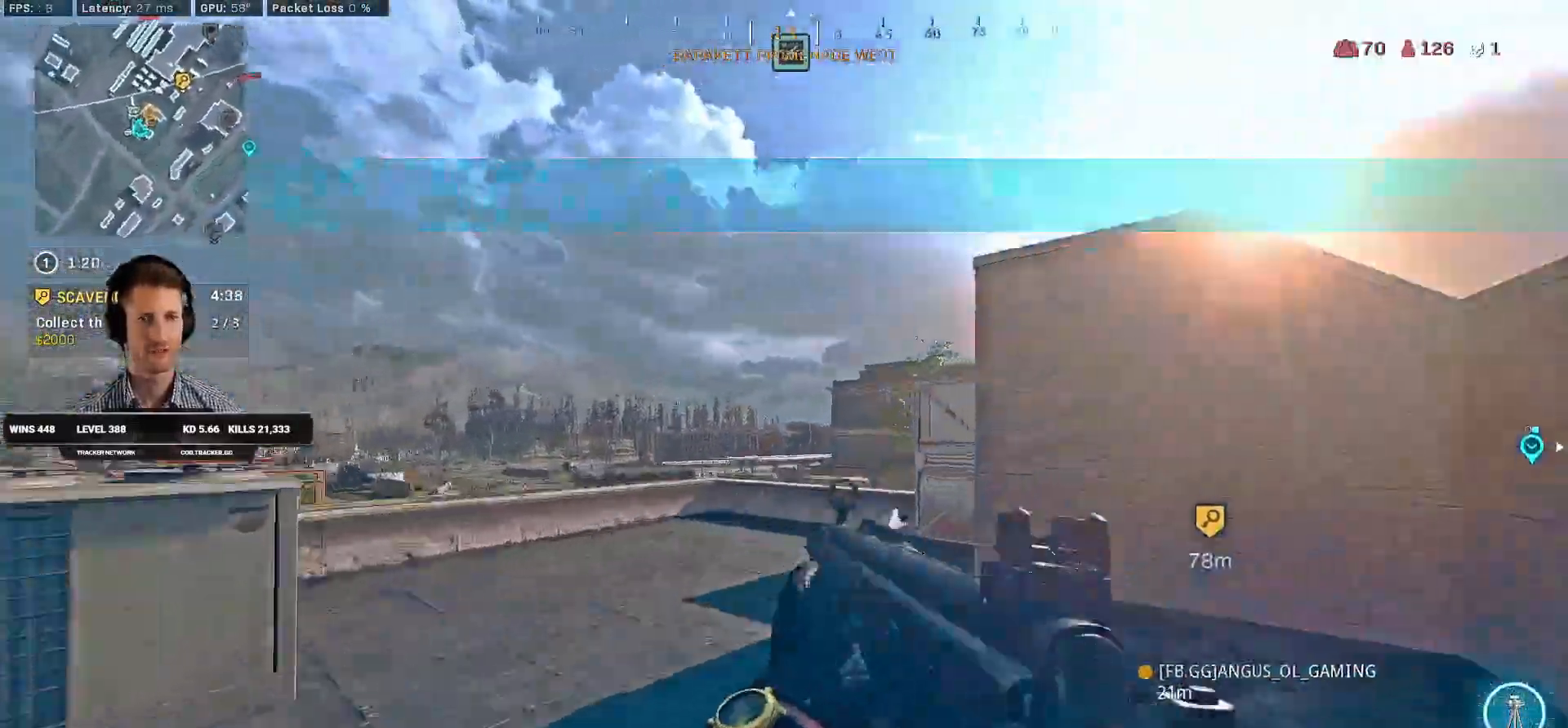
{"keys": ["d", "s"], "mouse": []}
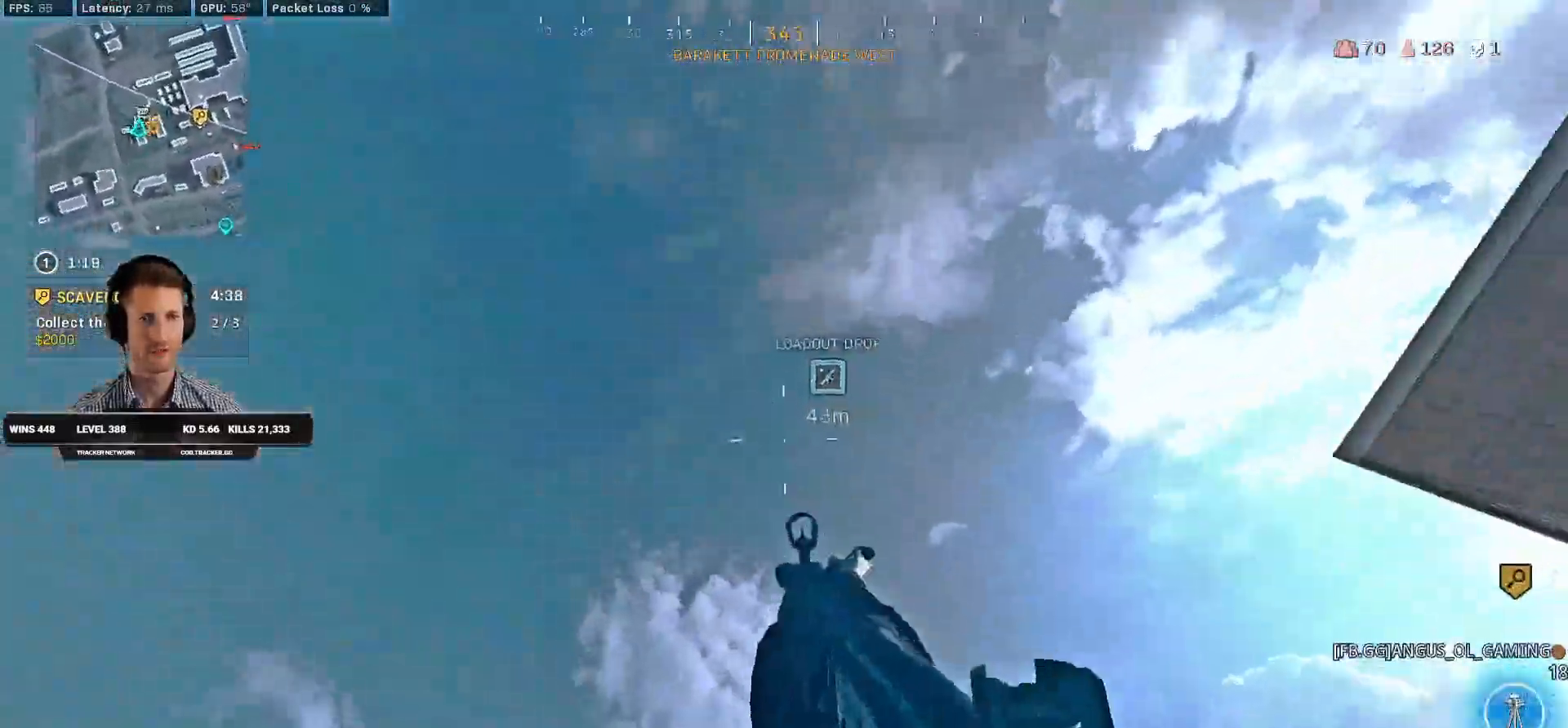
{"keys": ["a", "shift", "w"], "mouse": [], "events": [[116, "s", "up"], [216, "w", "down"], [250, "d", "up"], [250, "shift", "down"], [400, "a", "down"]]}
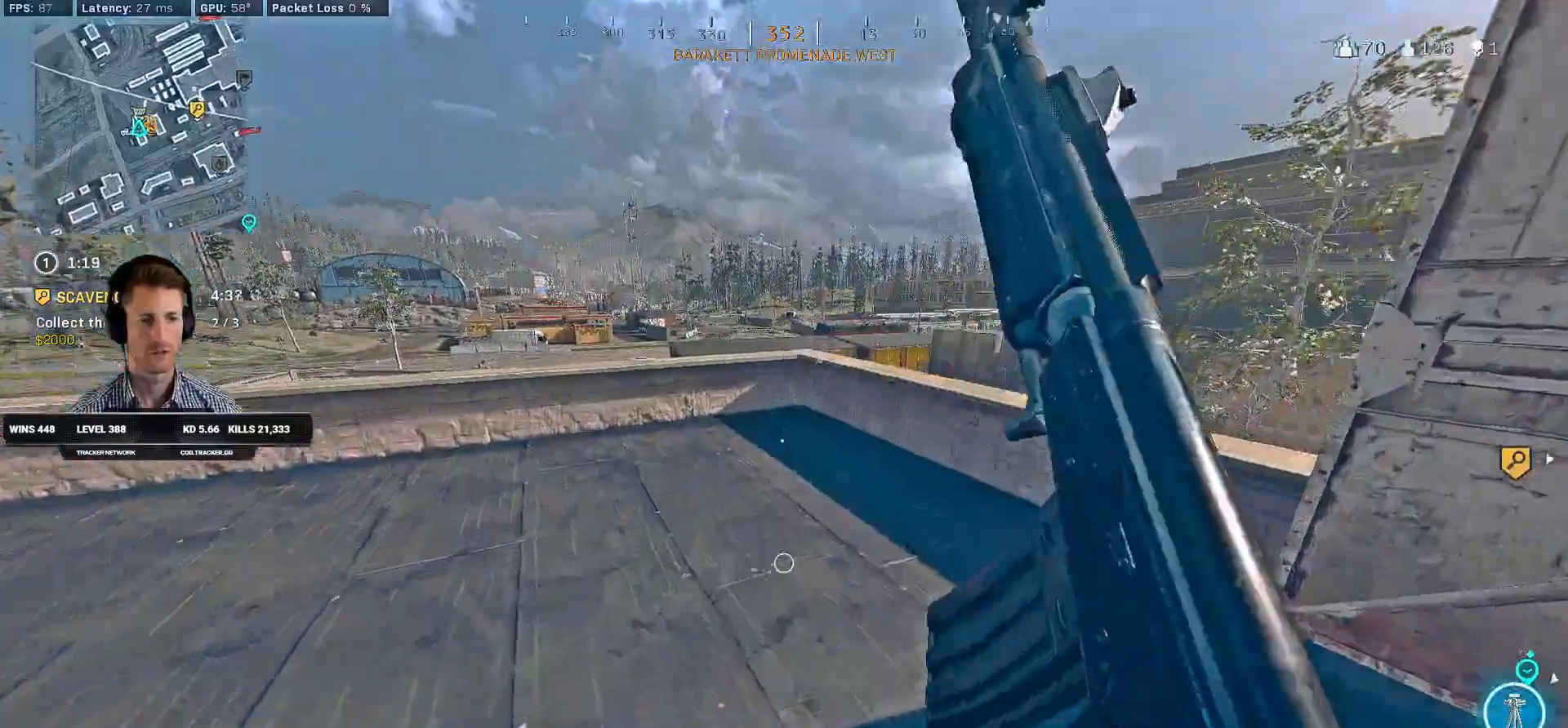
{"keys": ["s"], "mouse": [], "events": [[116, "w", "up"], [183, "shift", "up"], [233, "s", "down"], [433, "a", "up"]]}
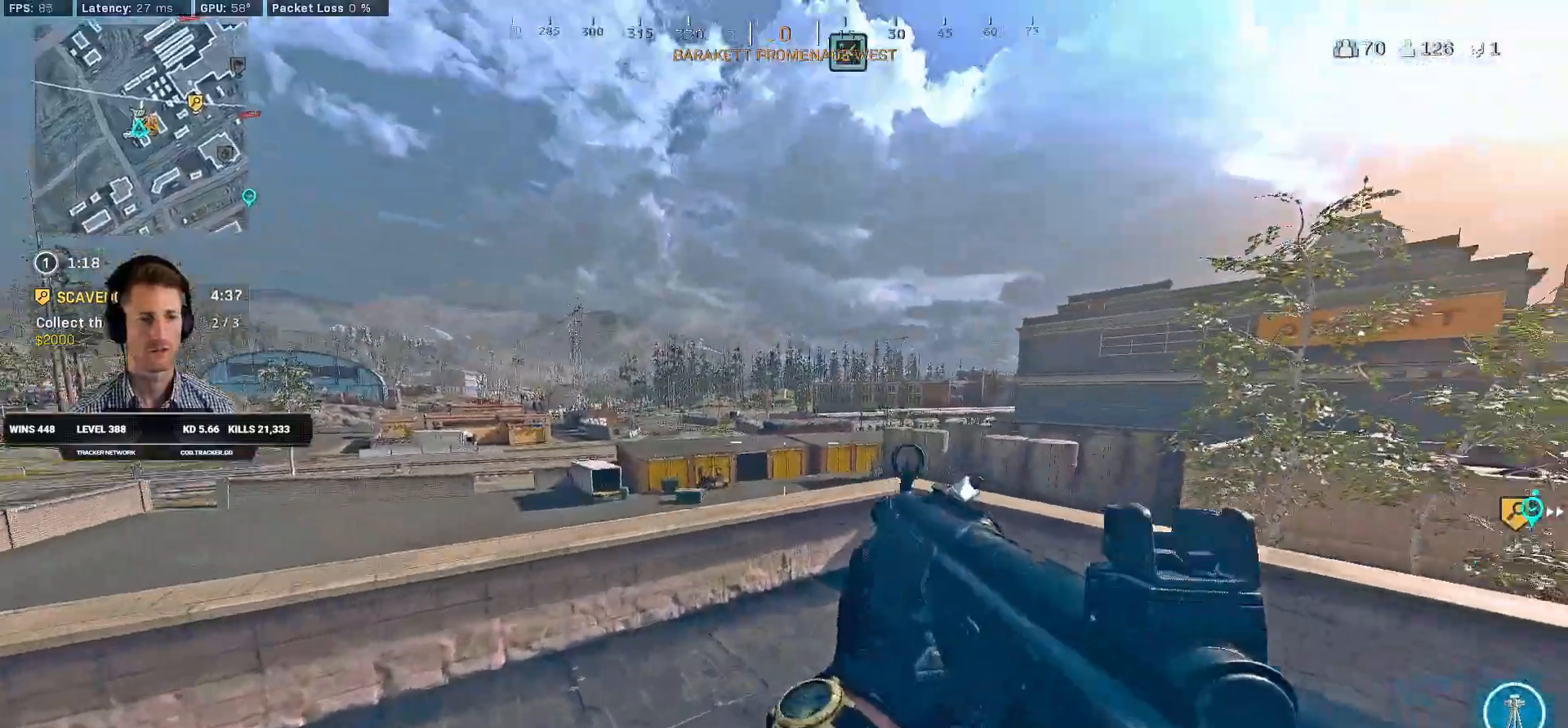
{"keys": ["a", "w"], "mouse": [], "events": [[33, "a", "down"], [116, "s", "up"], [300, "w", "down"]]}
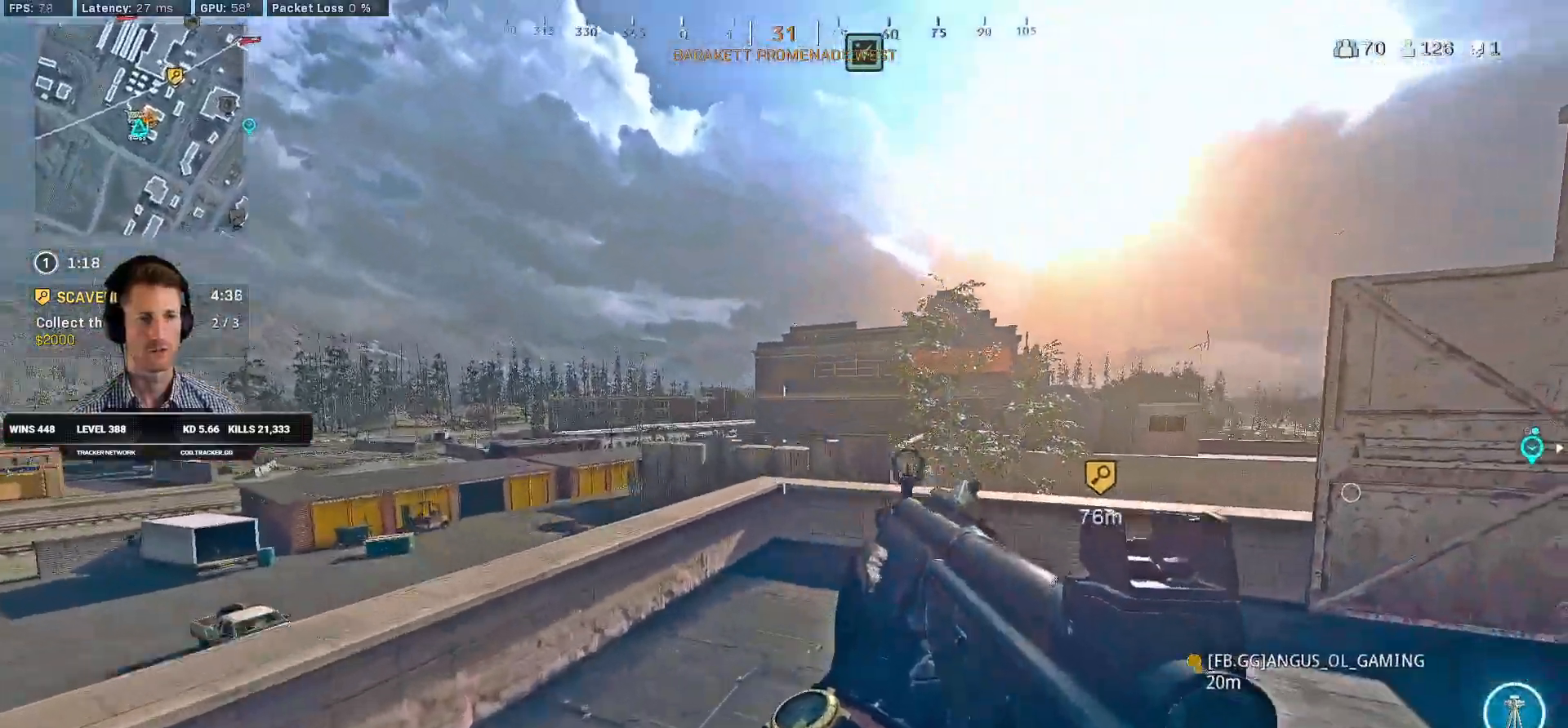
{"keys": ["w"], "mouse": [], "events": [[66, "w", "up"], [200, "d", "down"], [216, "a", "up"], [266, "w", "down"], [366, "d", "up"]]}
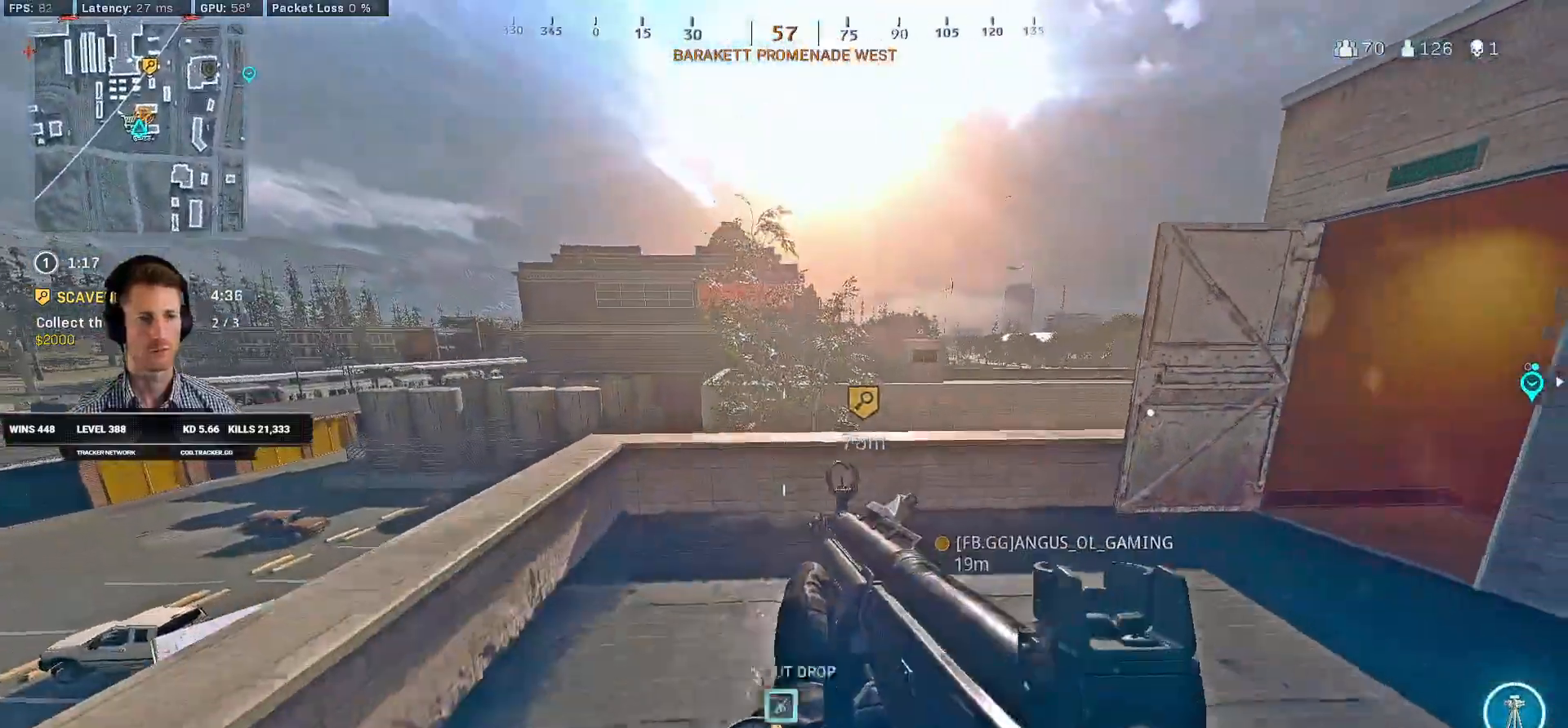
{"keys": ["a"], "mouse": [], "events": [[133, "shift", "down"], [266, "space", "down"], [283, "shift", "up"], [283, "w", "up"], [366, "space", "up"], [433, "a", "down"]]}
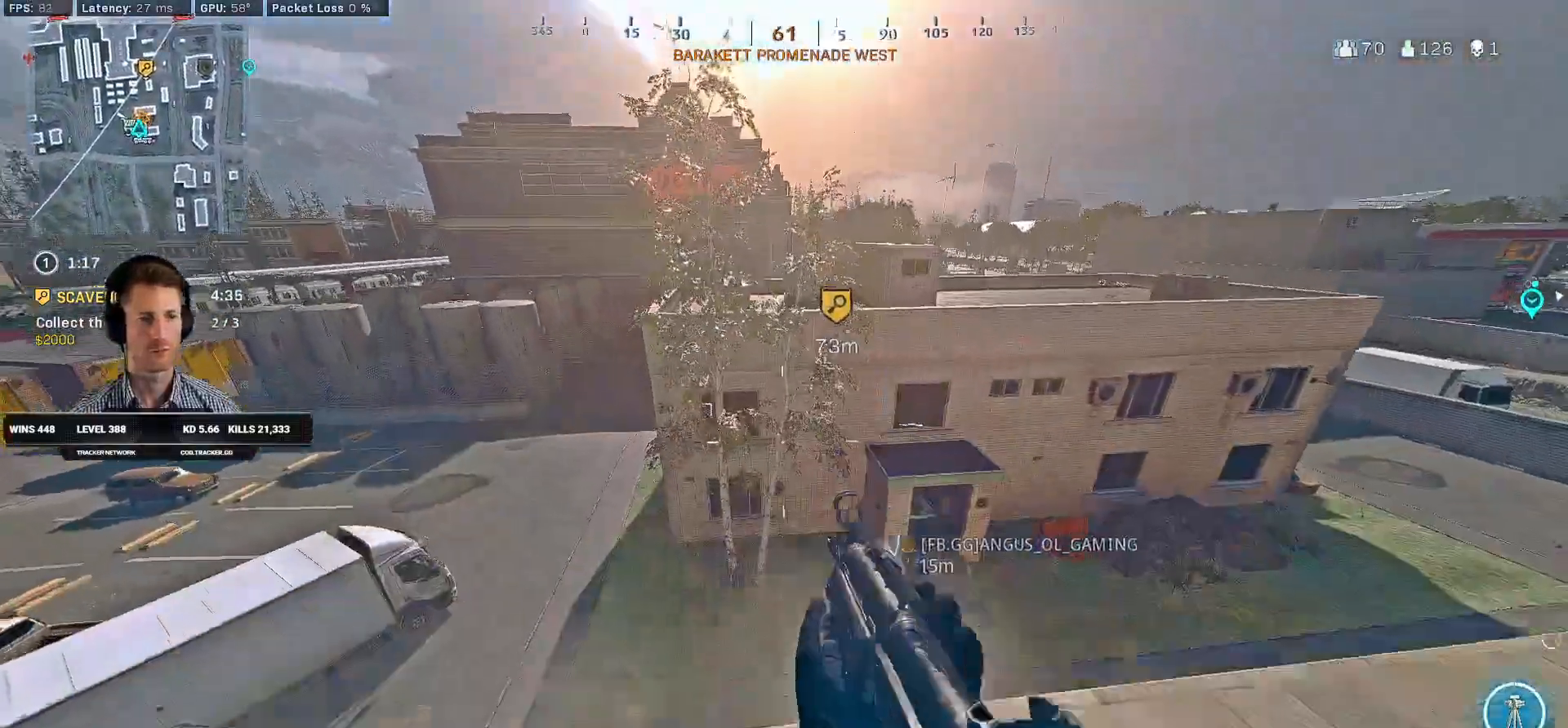
{"keys": ["d"], "mouse": [], "events": [[66, "s", "down"], [216, "s", "up"], [350, "d", "down"], [366, "a", "up"]]}